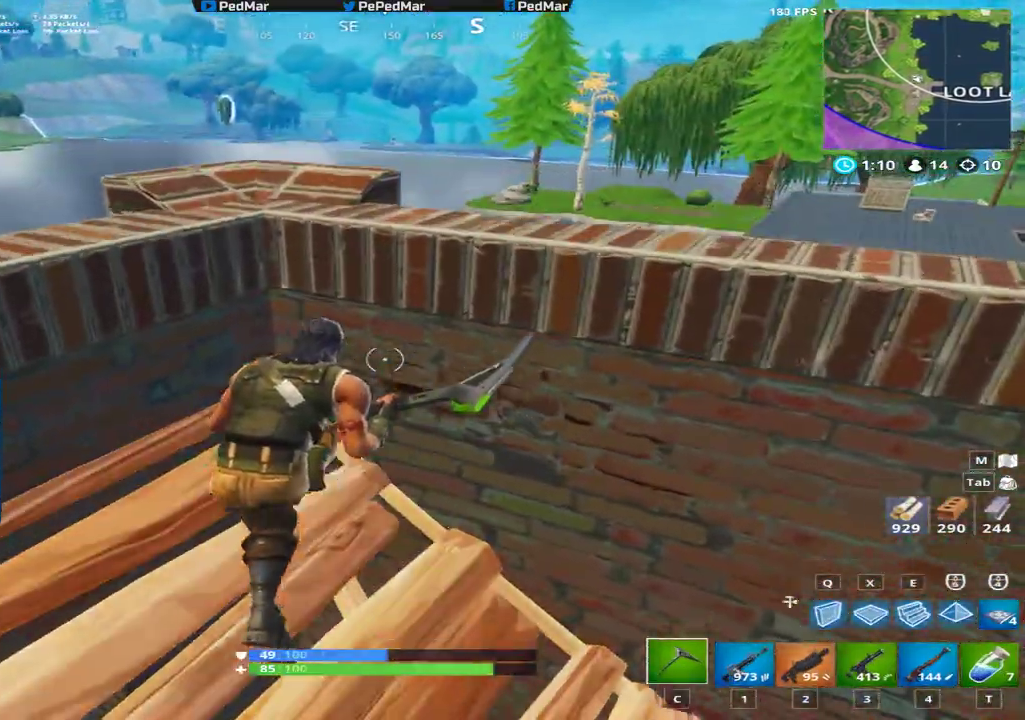
Gameplay with keyboard and mouse; each line is a JSON object with the keys and mouse buttons held at the frame after it. "events" lists presses ("down") and releases ("up") of "a", "c", "ctrl", "d", "e", "f", "q", "r", "s", "shift", "space", "tab", "w", "x", "z", "mouse_left", "mouse_wheel", "mouse_right", "mouse_mb4" and "mouse_mb5" between this image and that frame as [ms after this image, input, new state], when the widget could be followed in between. "mouse_left", "mouse_wheel", "mouse_right", "mouse_mb4", "mouse_mb5" = the "left", "wheel", "right", "mb4", "mb5" buttons of the "mouse" list. No other keys are recorded. "wheel" means that the mouse wheel is clicked or scrolled. Not read: mouse_move.
{"keys": [], "mouse": [], "events": [[150, "d", "down"], [234, "d", "up"]]}
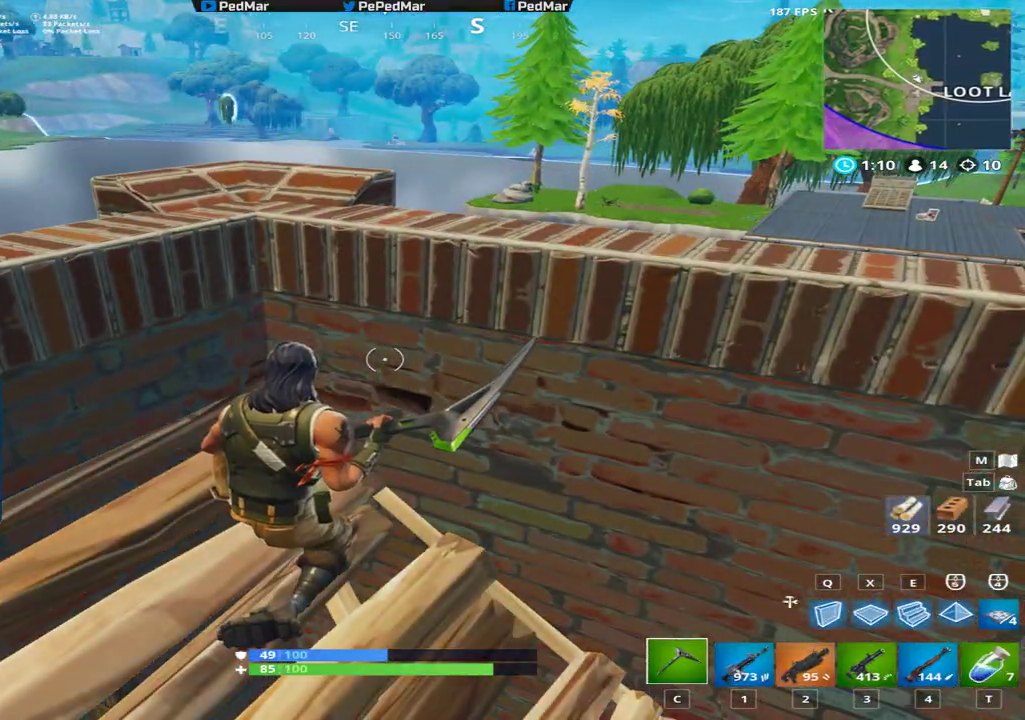
{"keys": [], "mouse": [], "events": []}
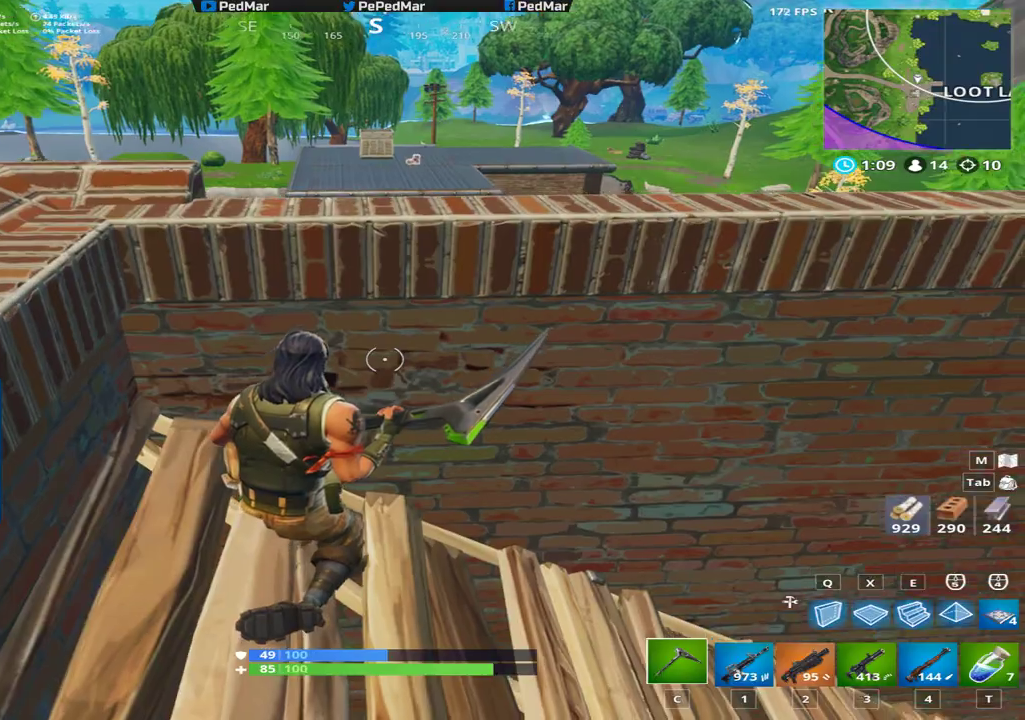
{"keys": [], "mouse": [], "events": []}
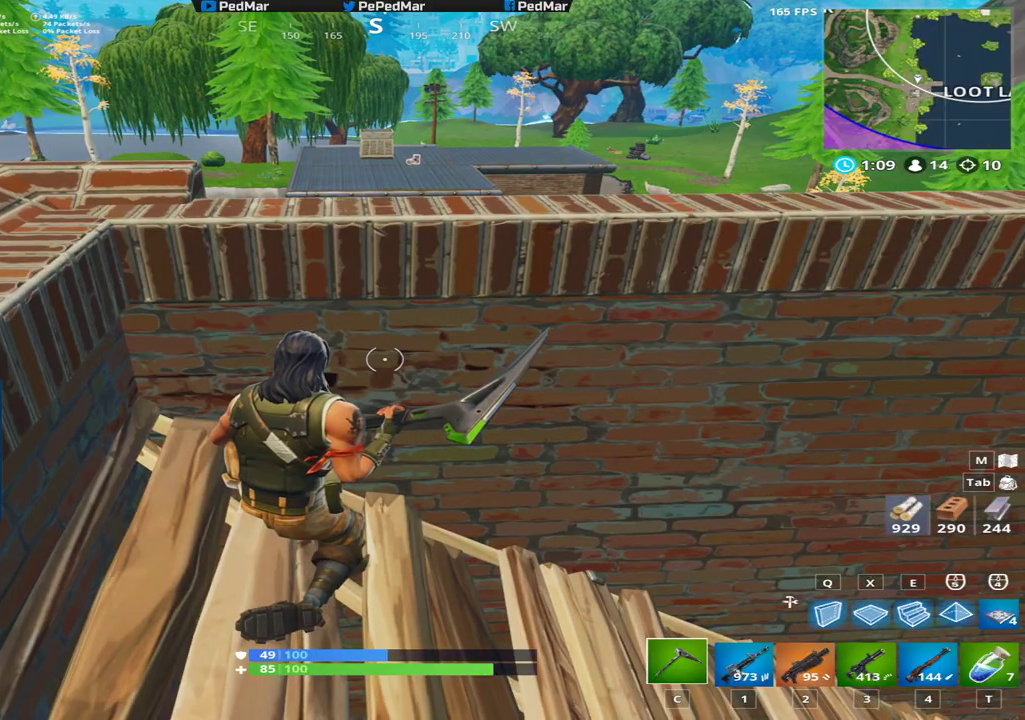
{"keys": [], "mouse": [], "events": []}
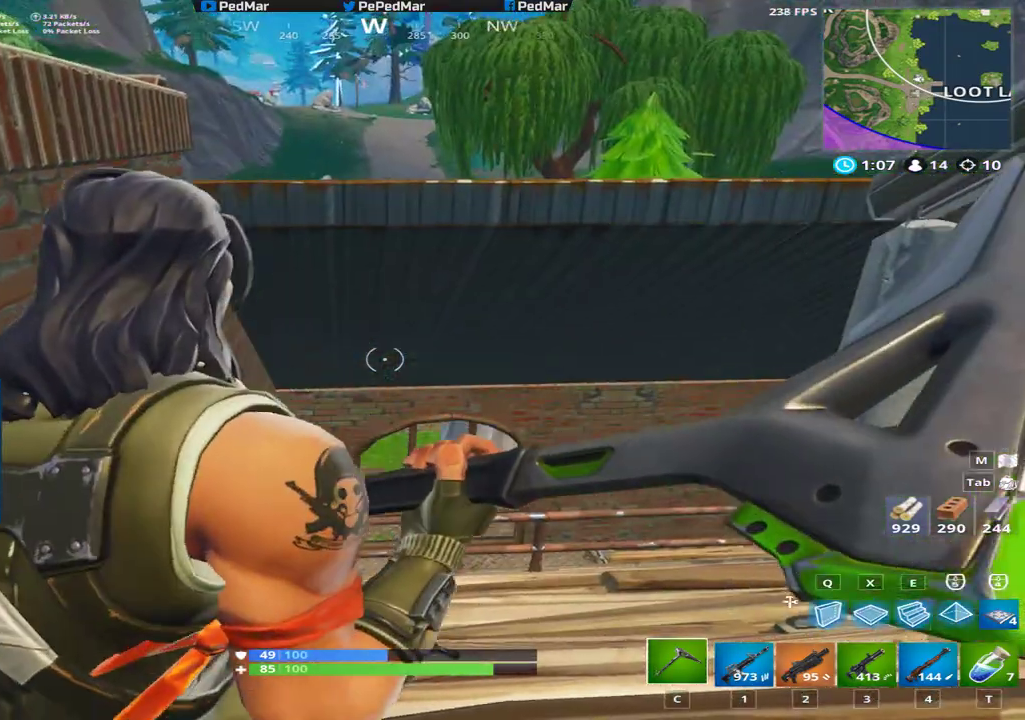
{"keys": ["a", "w"], "mouse": [], "events": [[100, "w", "down"], [367, "a", "down"]]}
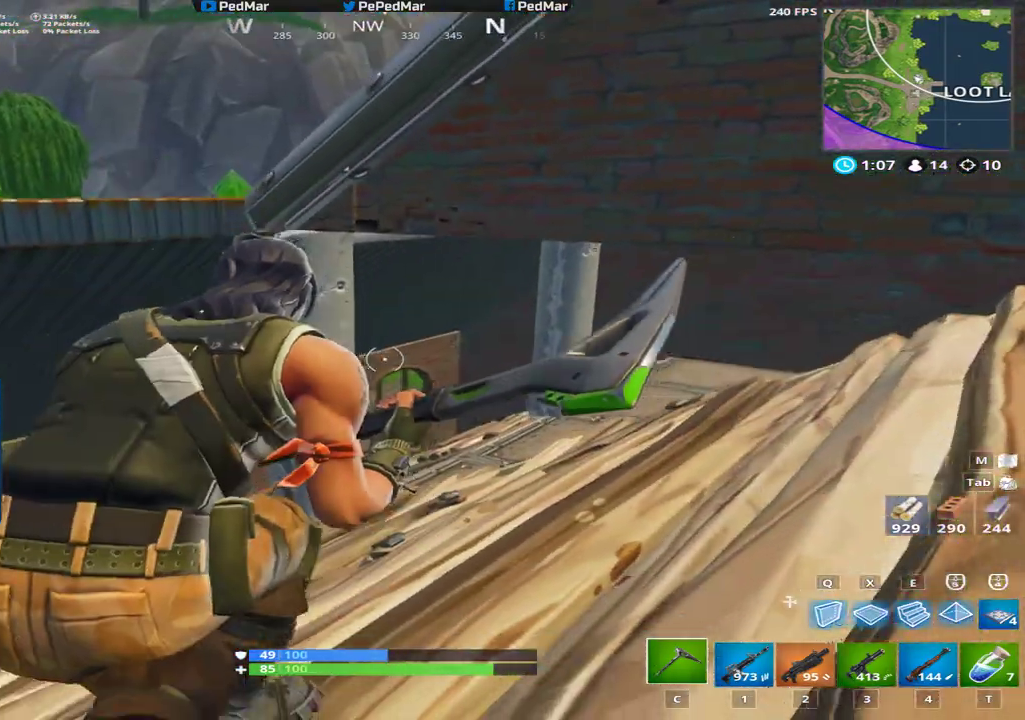
{"keys": ["a"], "mouse": [], "events": [[150, "w", "up"], [200, "a", "up"], [200, "d", "down"], [350, "d", "up"], [417, "a", "down"]]}
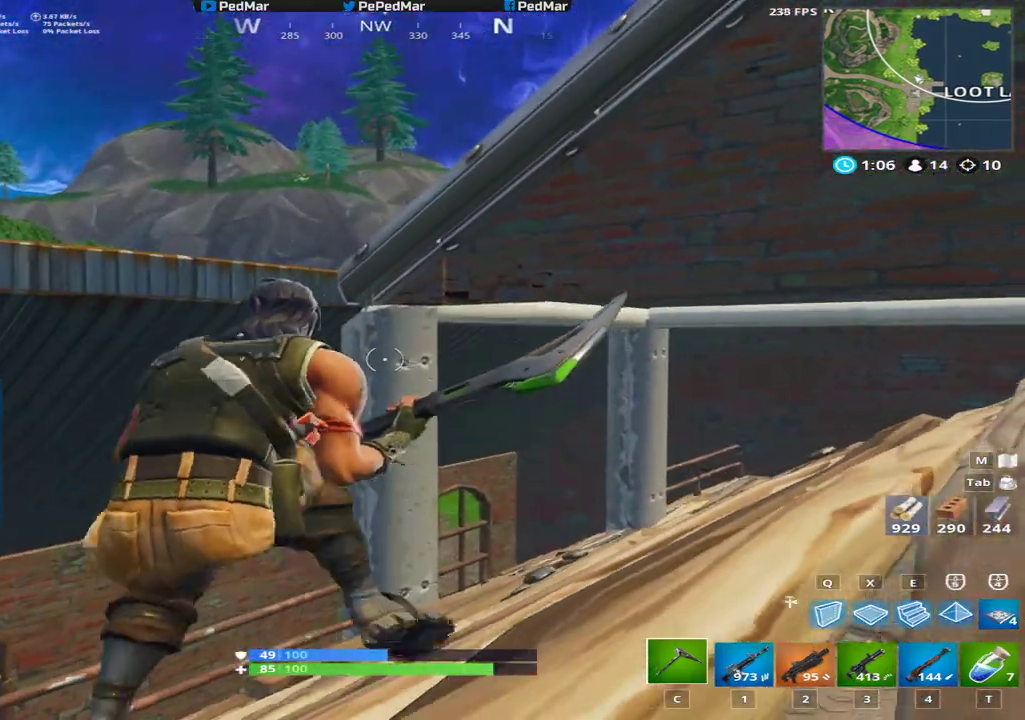
{"keys": ["d"], "mouse": [], "events": [[367, "a", "up"], [501, "d", "down"]]}
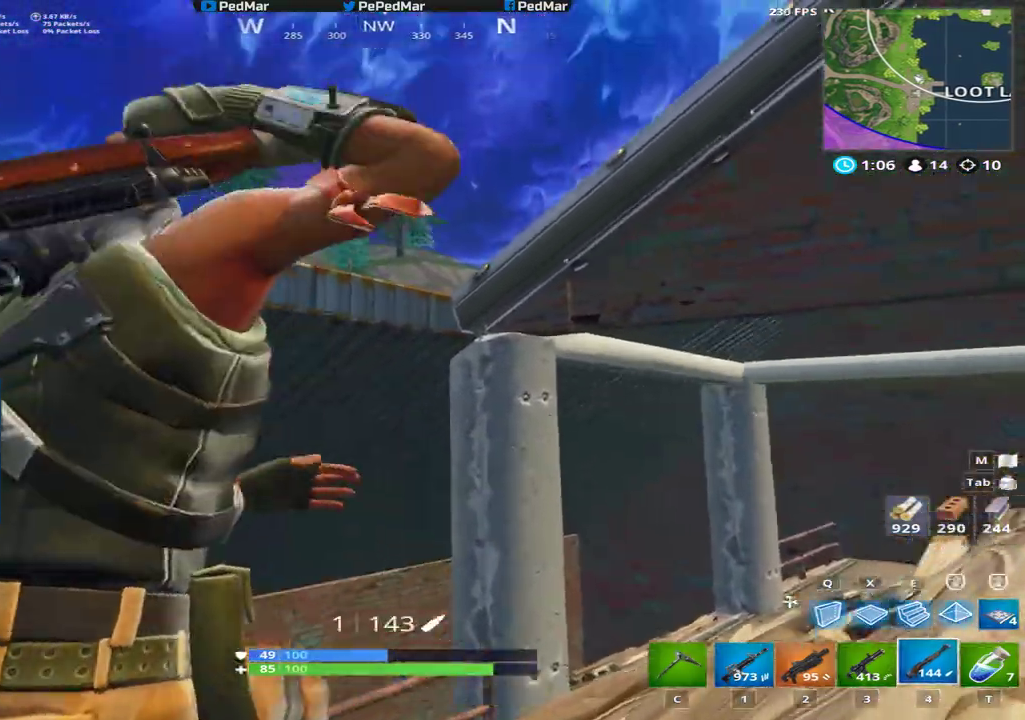
{"keys": [], "mouse": [], "events": [[100, "mouse_right", "down"], [200, "mouse_right", "up"], [434, "d", "up"]]}
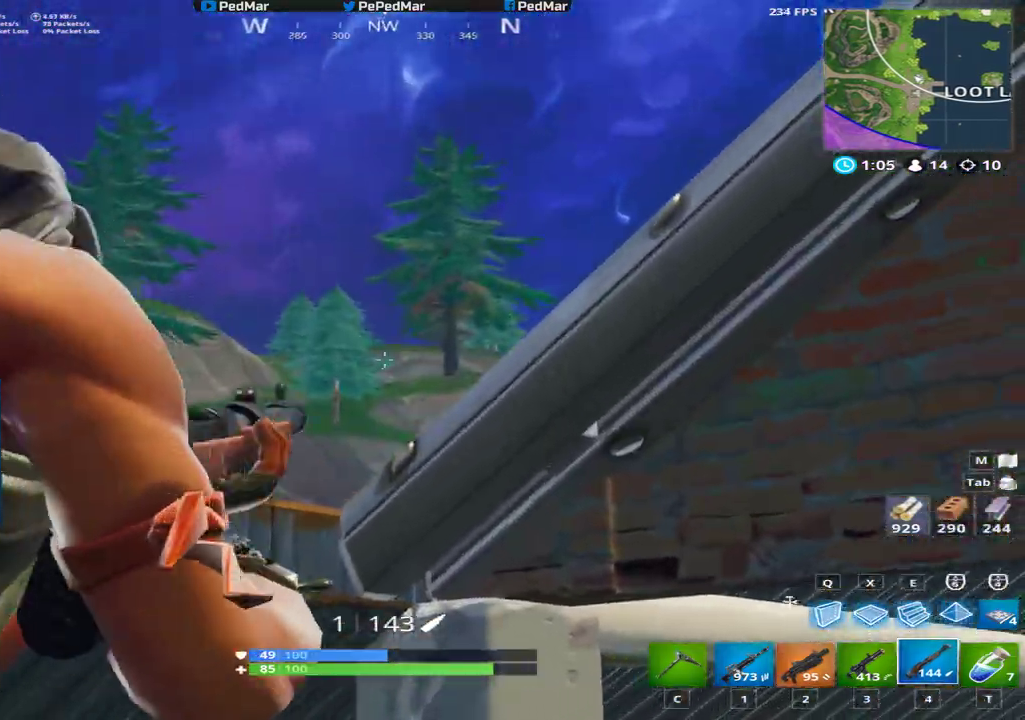
{"keys": ["a", "w"], "mouse": [], "events": [[17, "a", "down"], [301, "w", "down"], [334, "mouse_right", "down"], [434, "mouse_right", "up"]]}
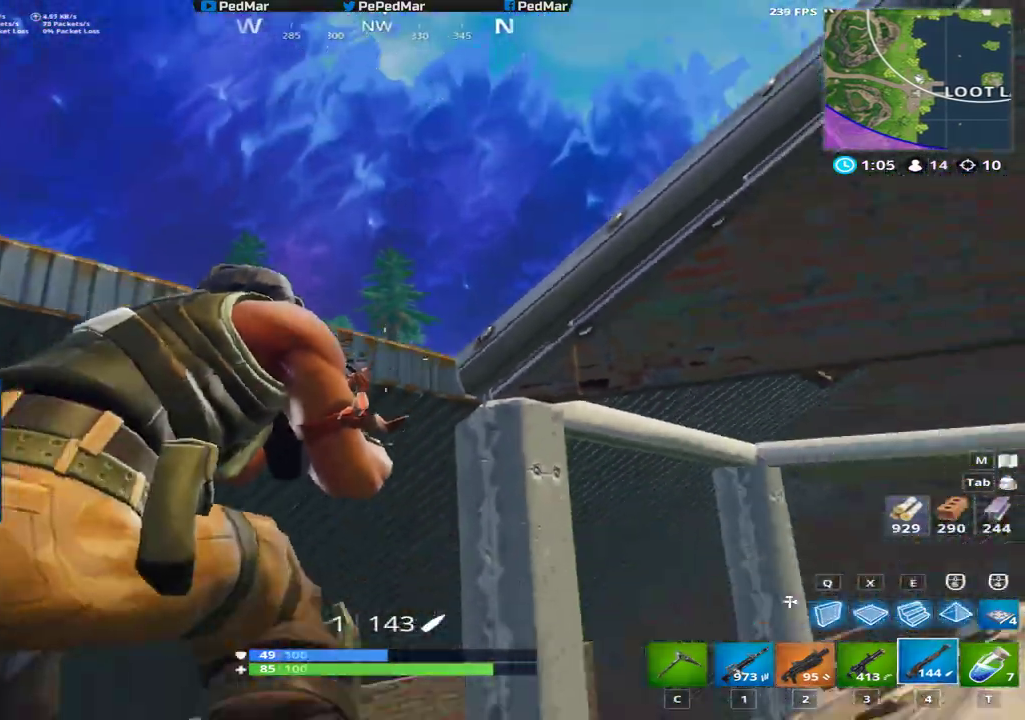
{"keys": ["d"], "mouse": [], "events": [[150, "a", "up"], [150, "w", "up"], [233, "d", "down"]]}
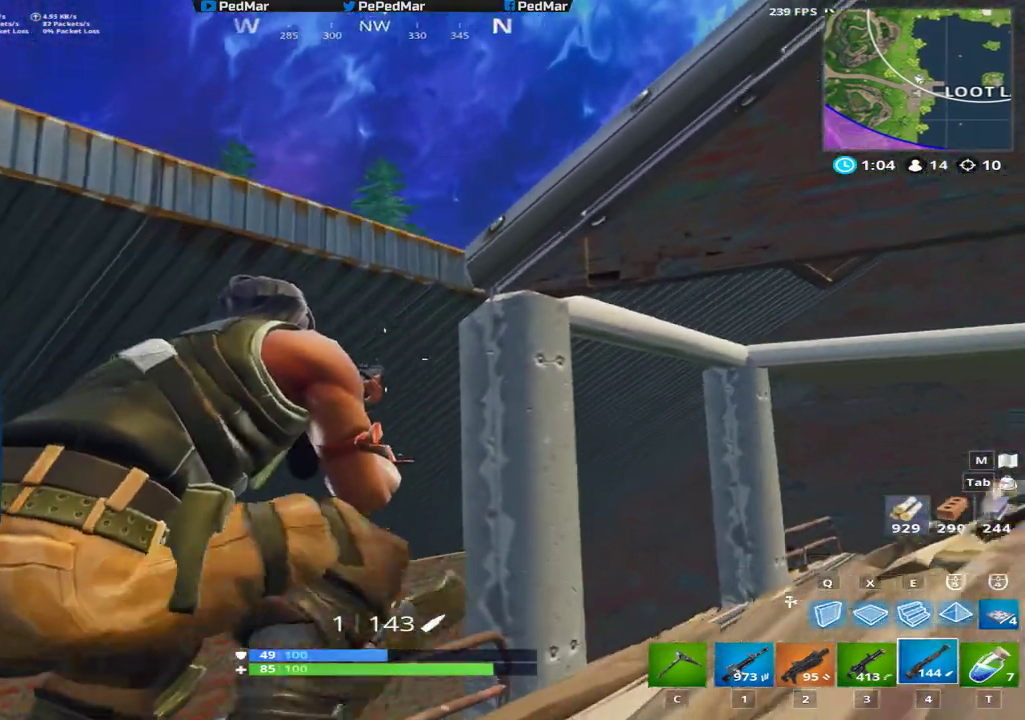
{"keys": ["s"], "mouse": [], "events": [[184, "d", "up"], [351, "s", "down"], [417, "a", "down"], [501, "a", "up"]]}
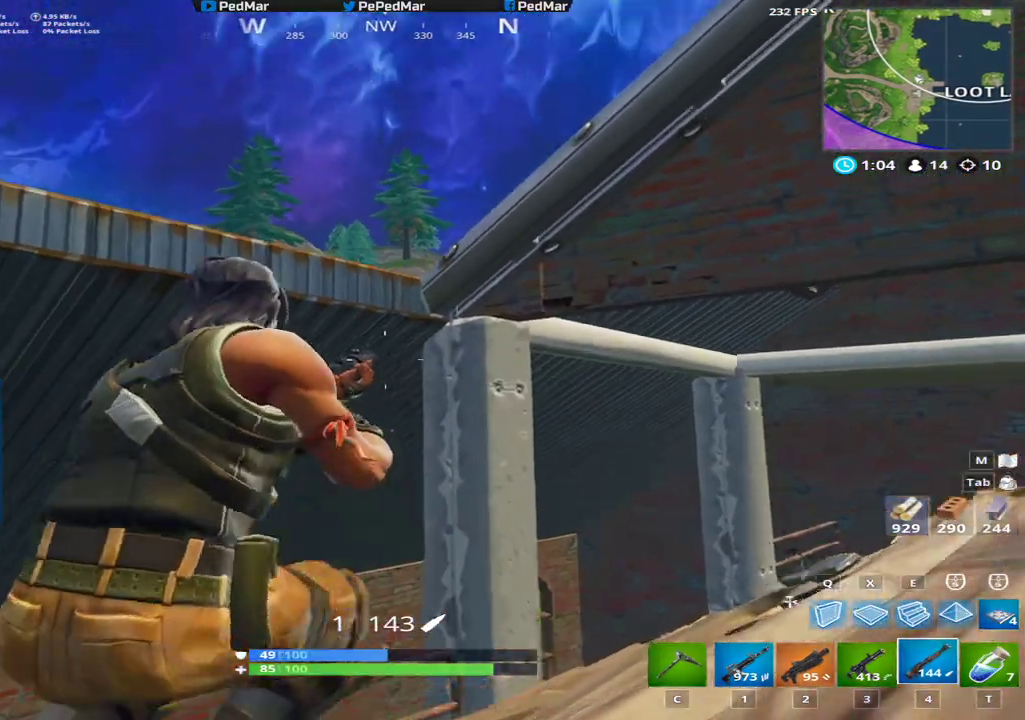
{"keys": ["a"], "mouse": [], "events": [[33, "mouse_right", "down"], [100, "d", "down"], [133, "mouse_right", "up"], [200, "d", "up"], [217, "d", "down"], [367, "d", "up"], [417, "s", "up"], [500, "a", "down"]]}
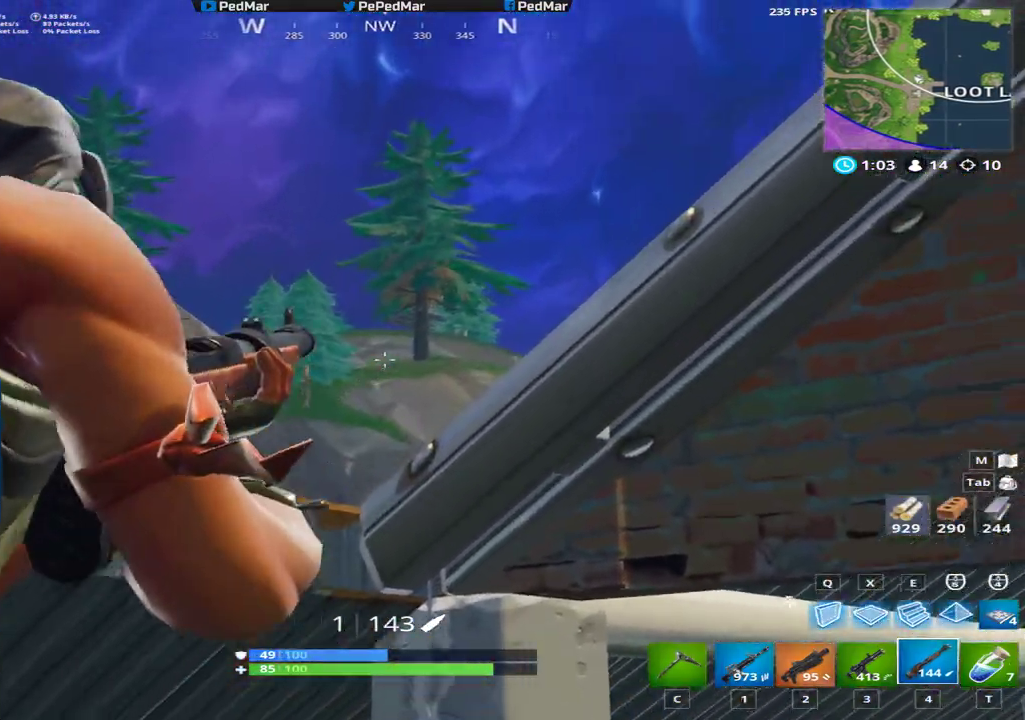
{"keys": [], "mouse": [], "events": [[134, "a", "up"]]}
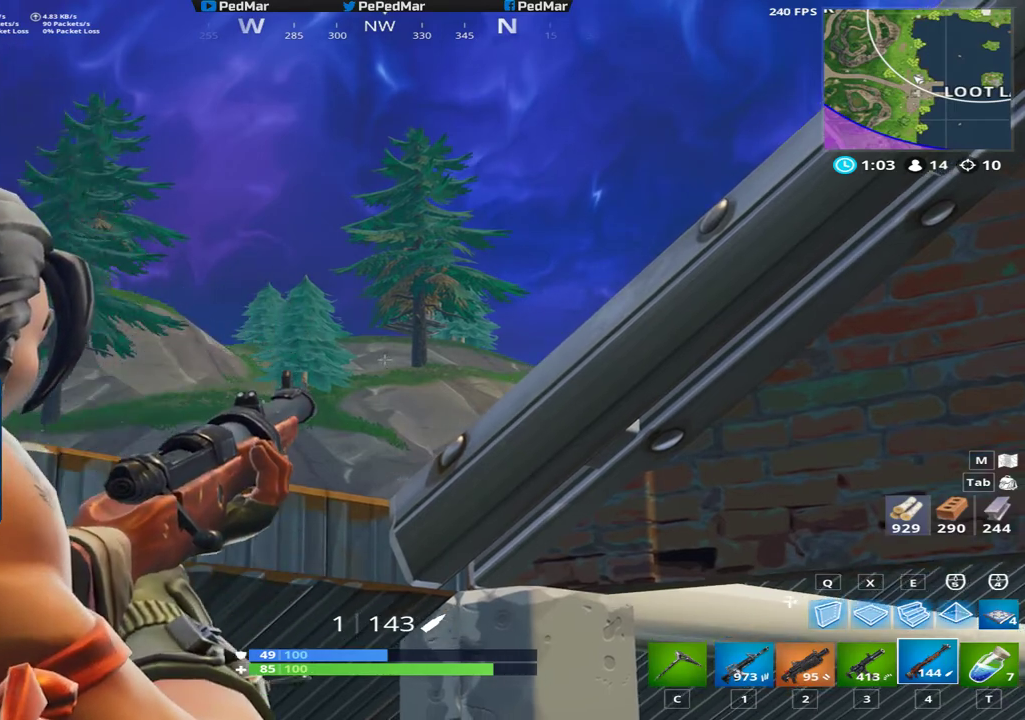
{"keys": [], "mouse": [], "events": [[283, "a", "down"], [417, "a", "up"]]}
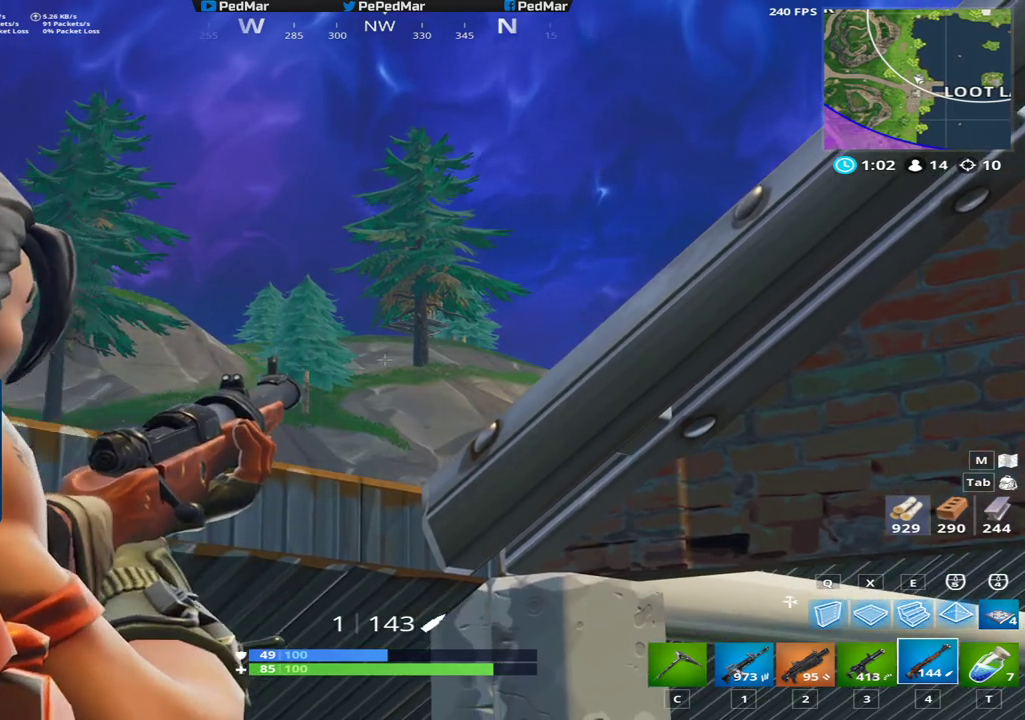
{"keys": ["space"], "mouse": [], "events": [[250, "space", "down"]]}